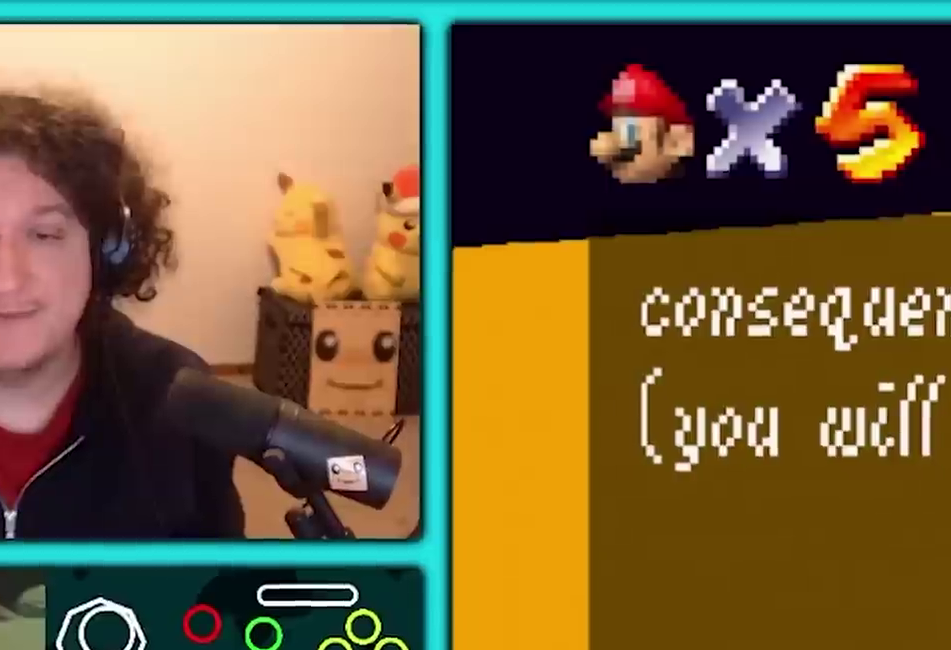
Gameplay with a controller (PlayStation layout); each line is a JSON object with the inputs held at the frame after it. Not read: CROSS DPAD_DOWN DPAD_LEFT DPAD_RIGHT DPAD_UP L1 L3 R2 R3 SQUARE TOUCHPAD TRIANGLE.
{"buttons": []}
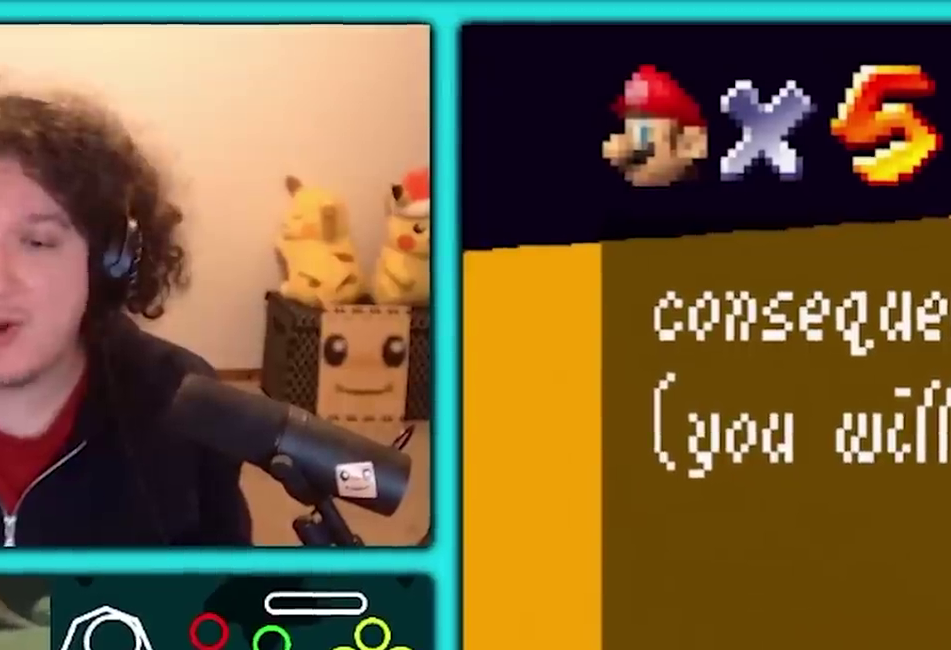
{"buttons": []}
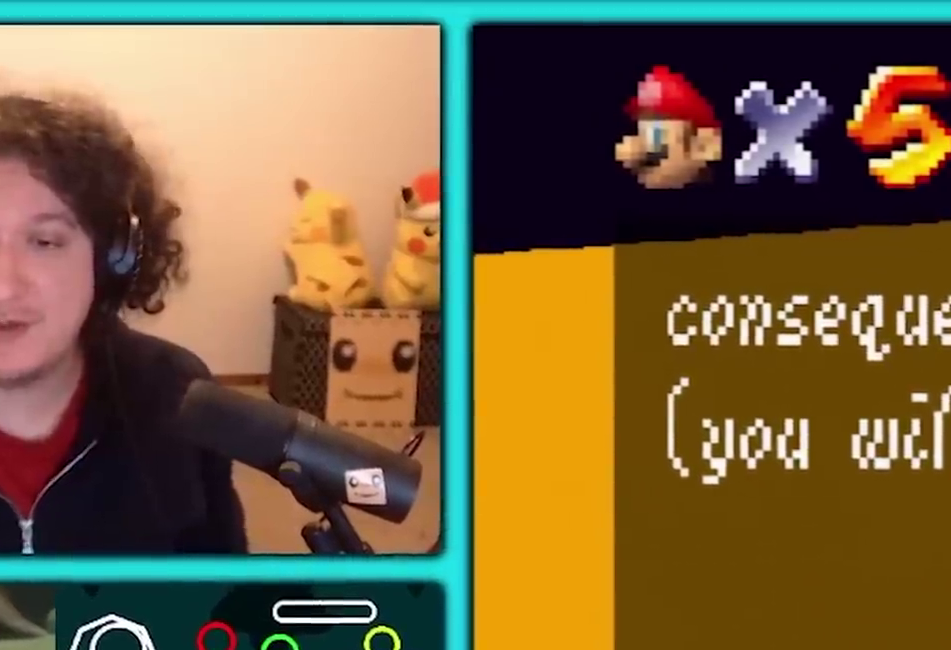
{"buttons": ["CIRCLE", "L2"]}
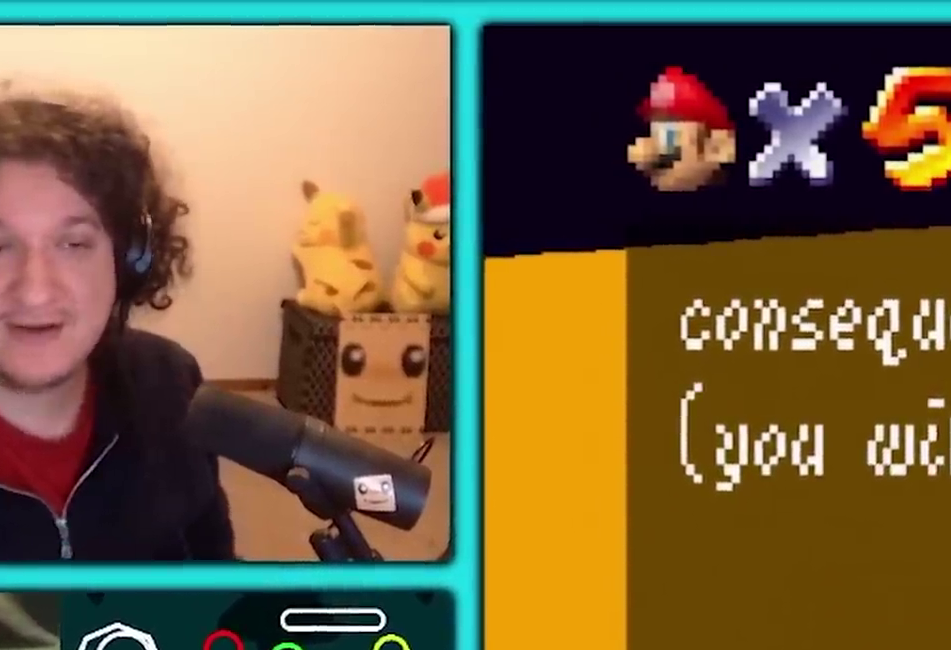
{"buttons": []}